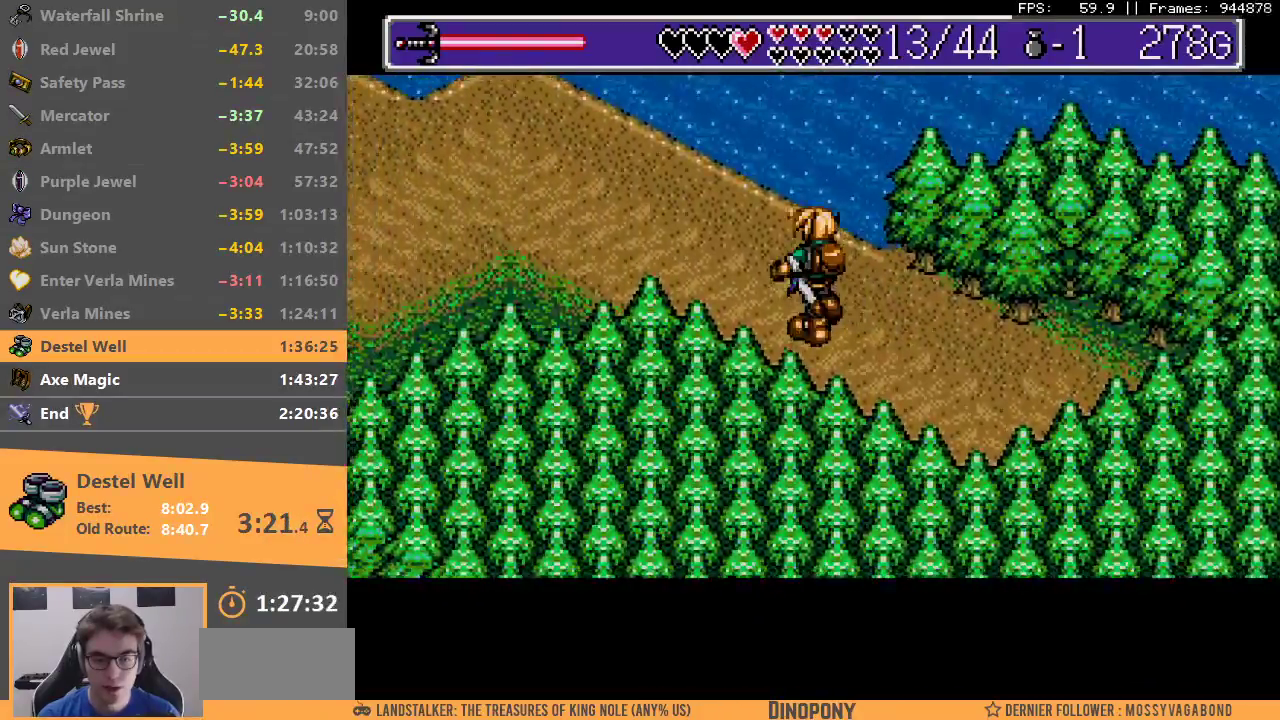
Gameplay with a controller; each line is a JSON object with the inputs held at the frame after it (dt_ms = milliseconds from this image to that frame). "events" lists button and stick changes between this image and that frame as [ms after this image, input, new state], when the widget could be followed in between. Not read: DPAD_DOWN DPAD_LEFT DPAD_RIGHT DPAD_UP L3 R3.
{"dt_ms": 500, "buttons": [], "events": []}
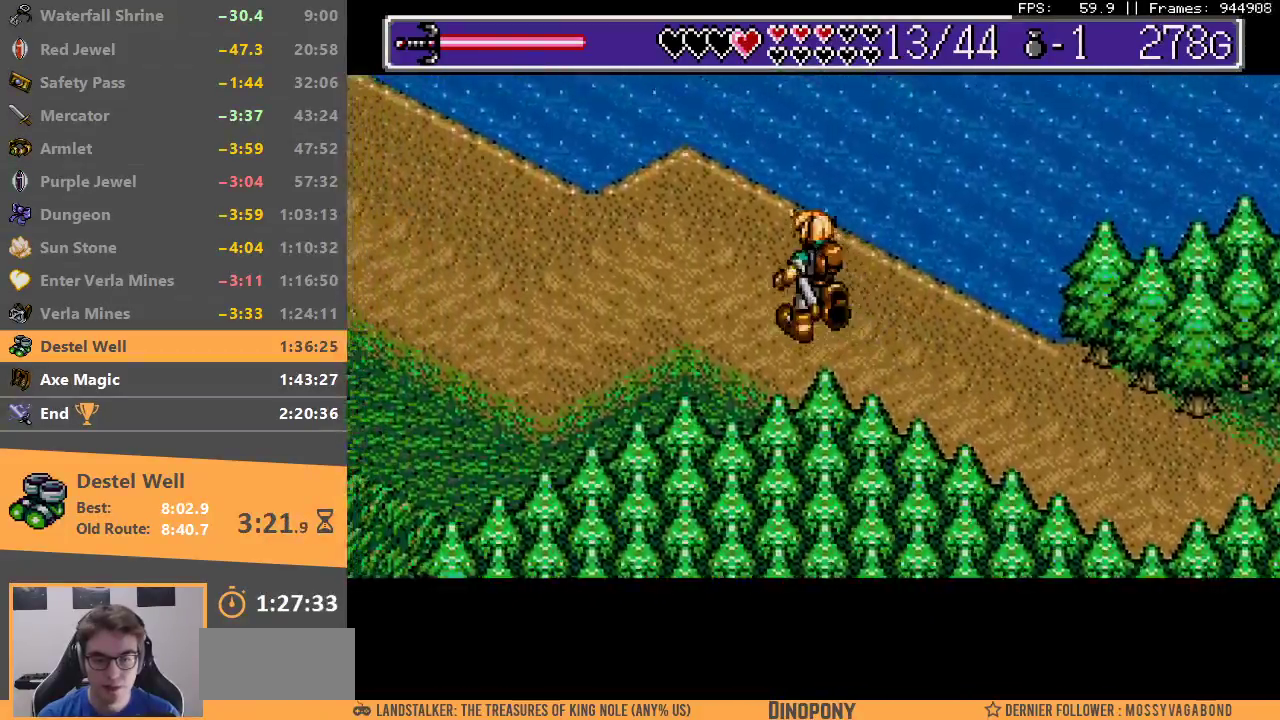
{"dt_ms": 500, "buttons": [], "events": []}
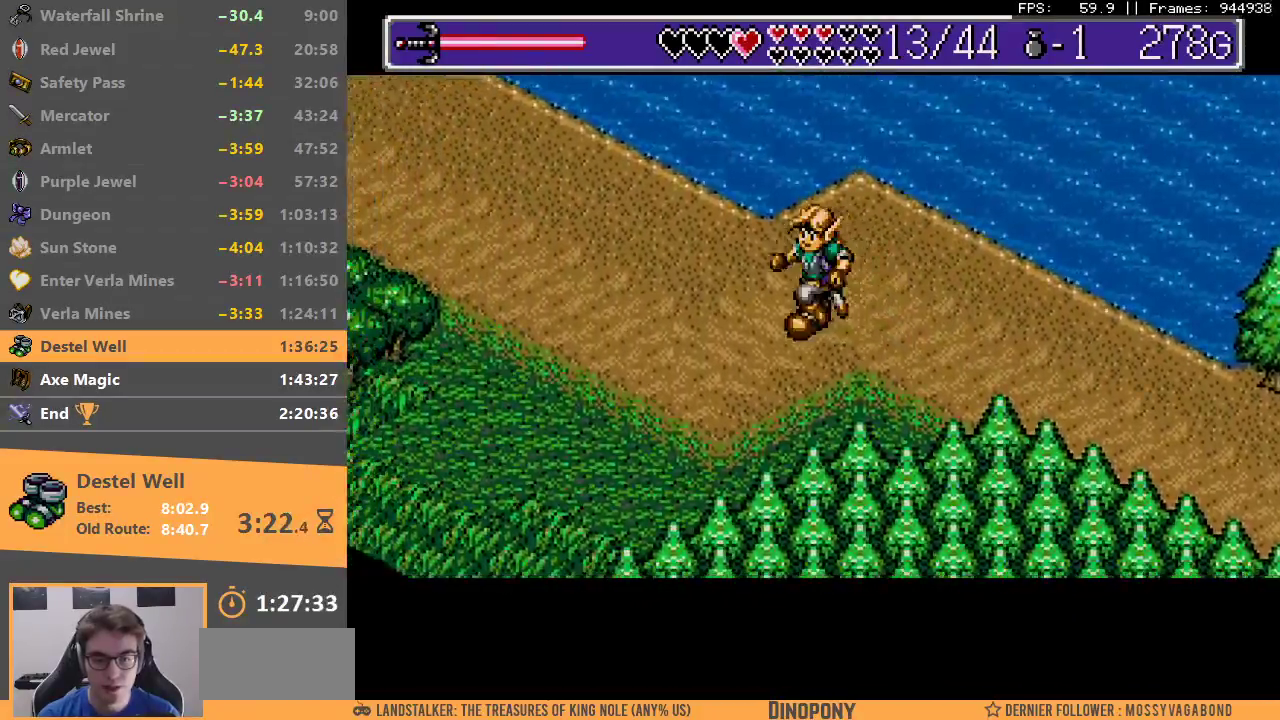
{"dt_ms": 500, "buttons": [], "events": []}
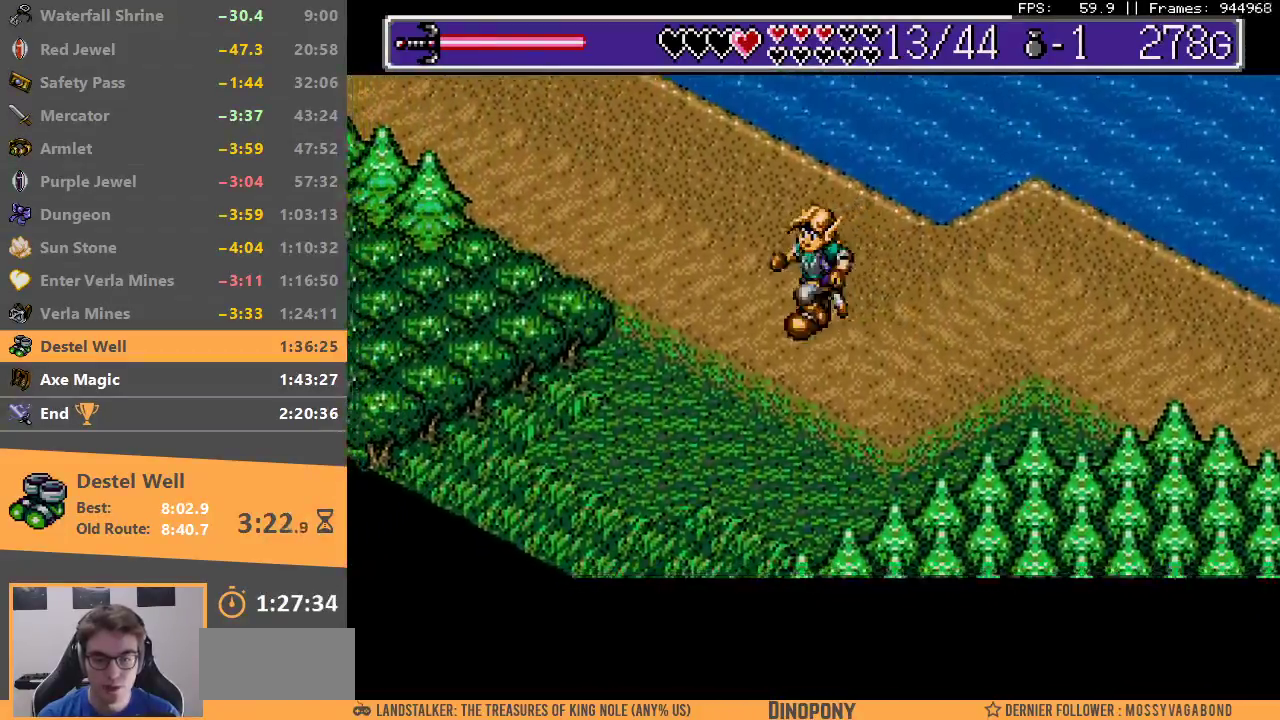
{"dt_ms": 500, "buttons": [], "events": []}
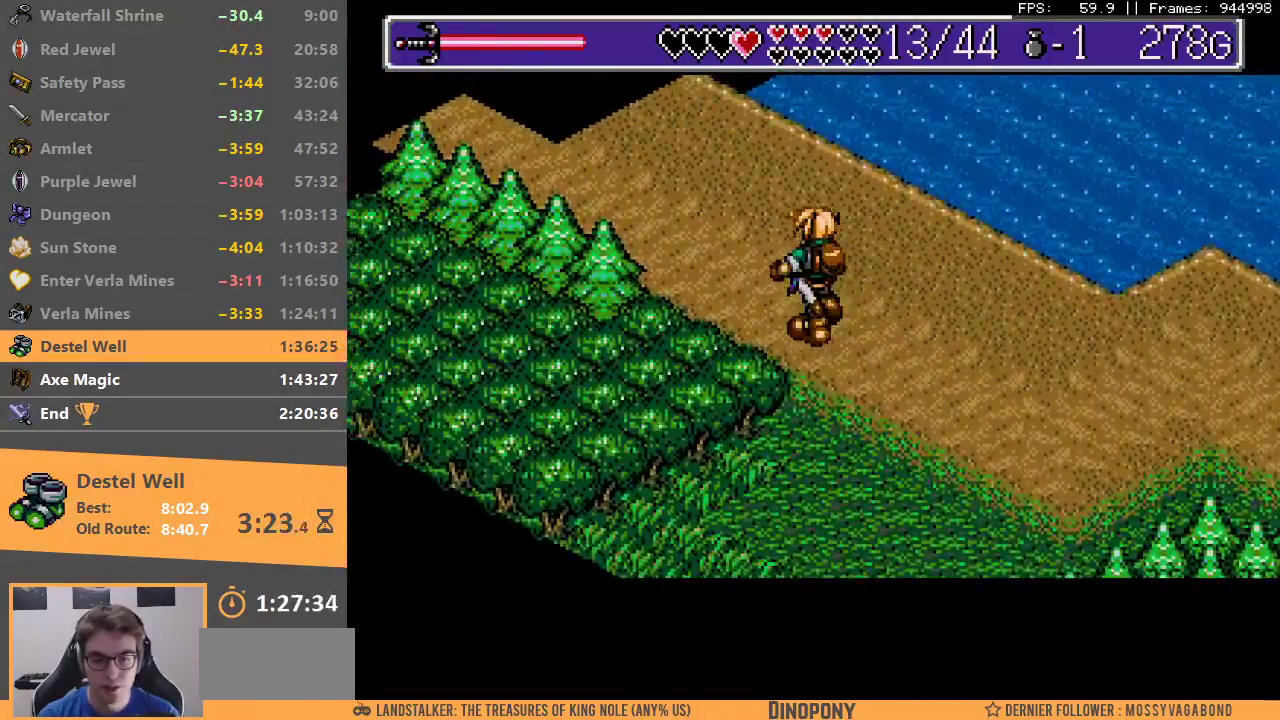
{"dt_ms": 500, "buttons": [], "events": []}
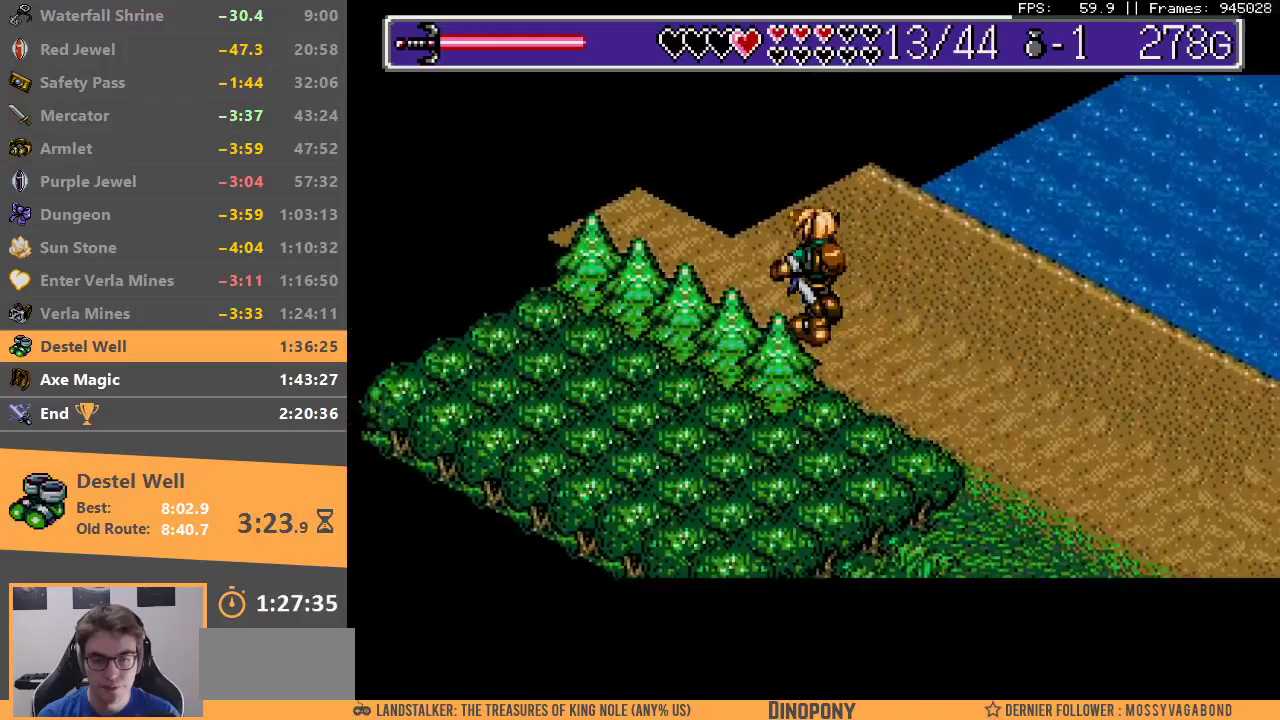
{"dt_ms": 500, "buttons": [], "events": []}
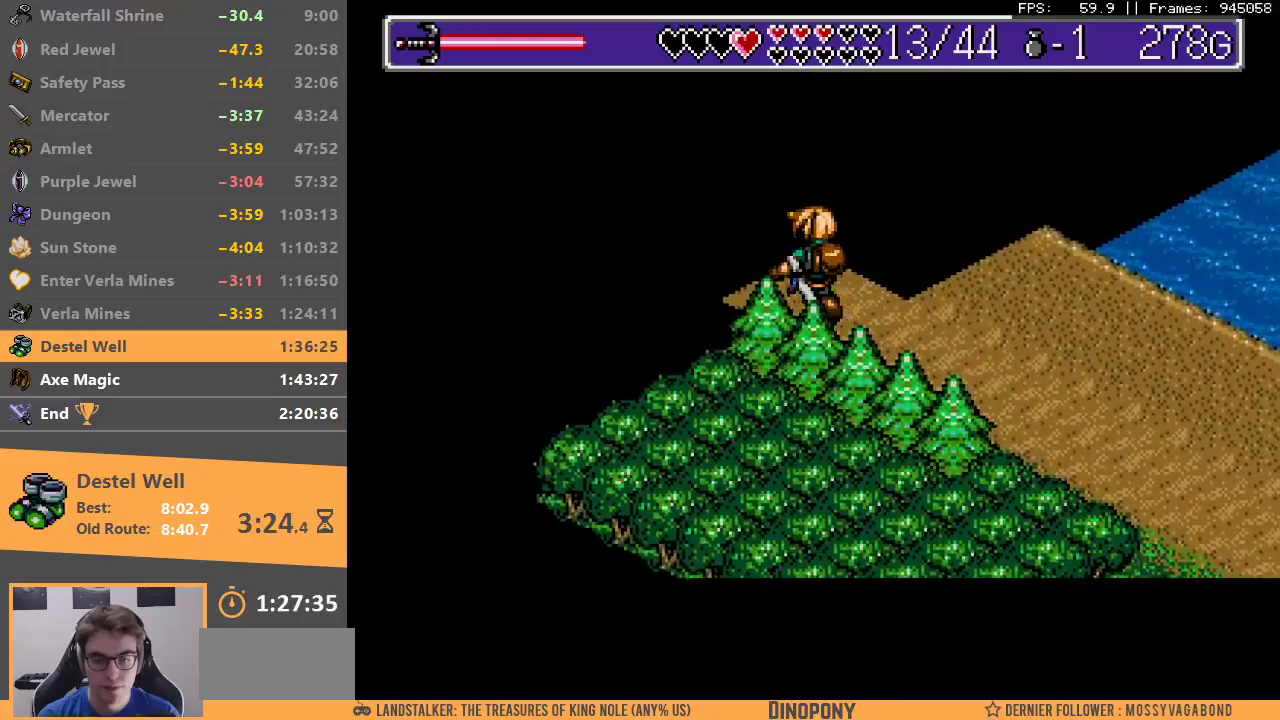
{"dt_ms": 500, "buttons": ["B"], "events": [[283, "B", "down"], [400, "B", "up"], [450, "B", "down"]]}
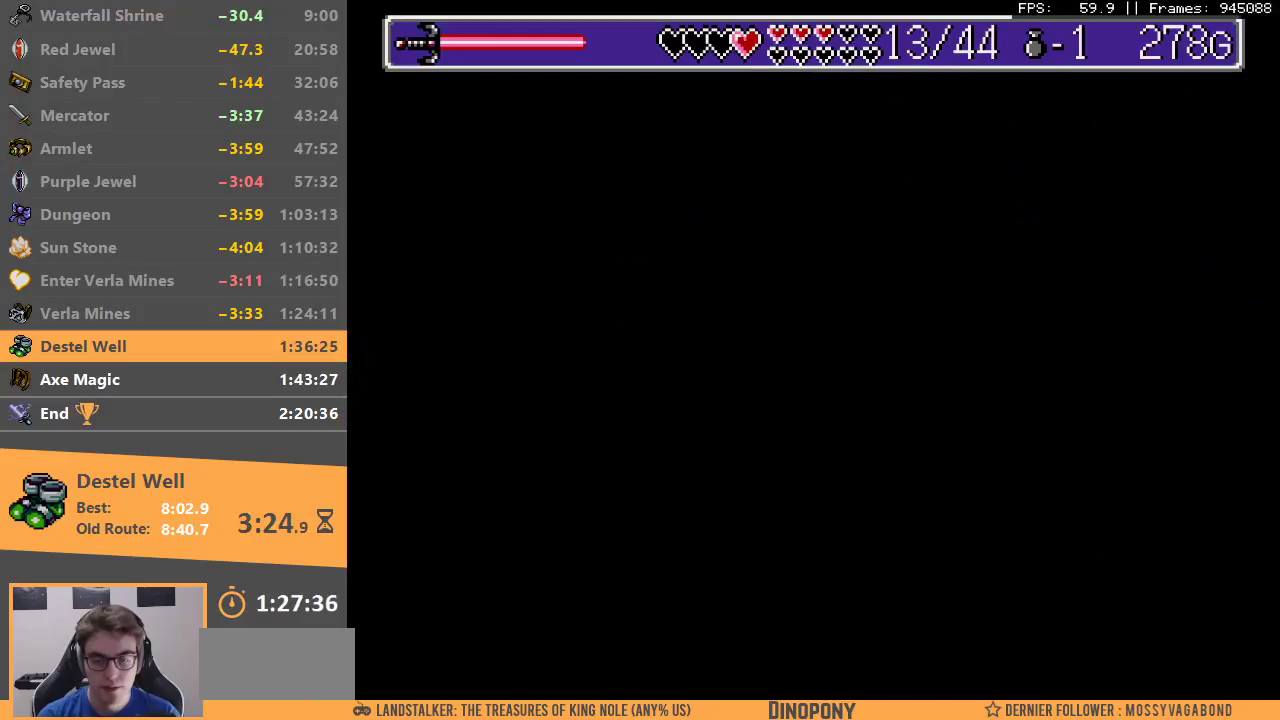
{"dt_ms": 500, "buttons": [], "events": [[33, "B", "up"], [100, "B", "down"], [200, "B", "up"], [283, "B", "down"], [350, "B", "up"], [417, "B", "down"], [500, "B", "up"]]}
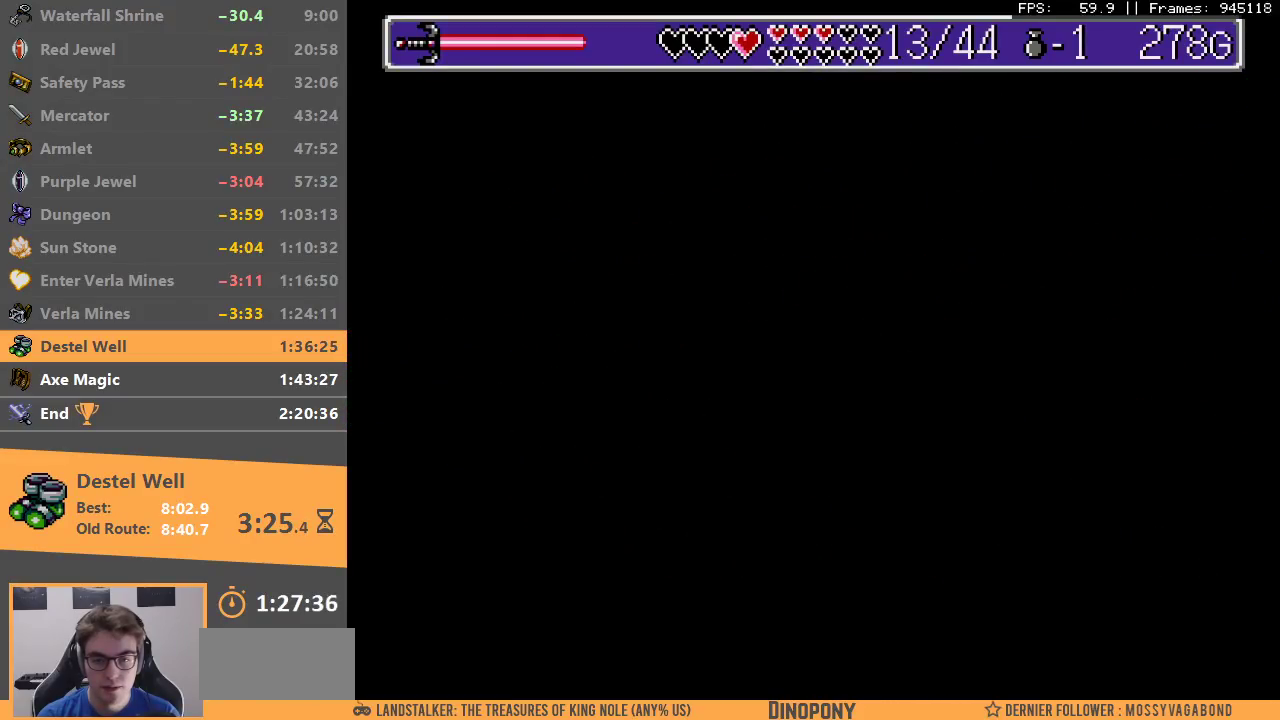
{"dt_ms": 500, "buttons": [], "events": [[67, "B", "down"], [150, "B", "up"]]}
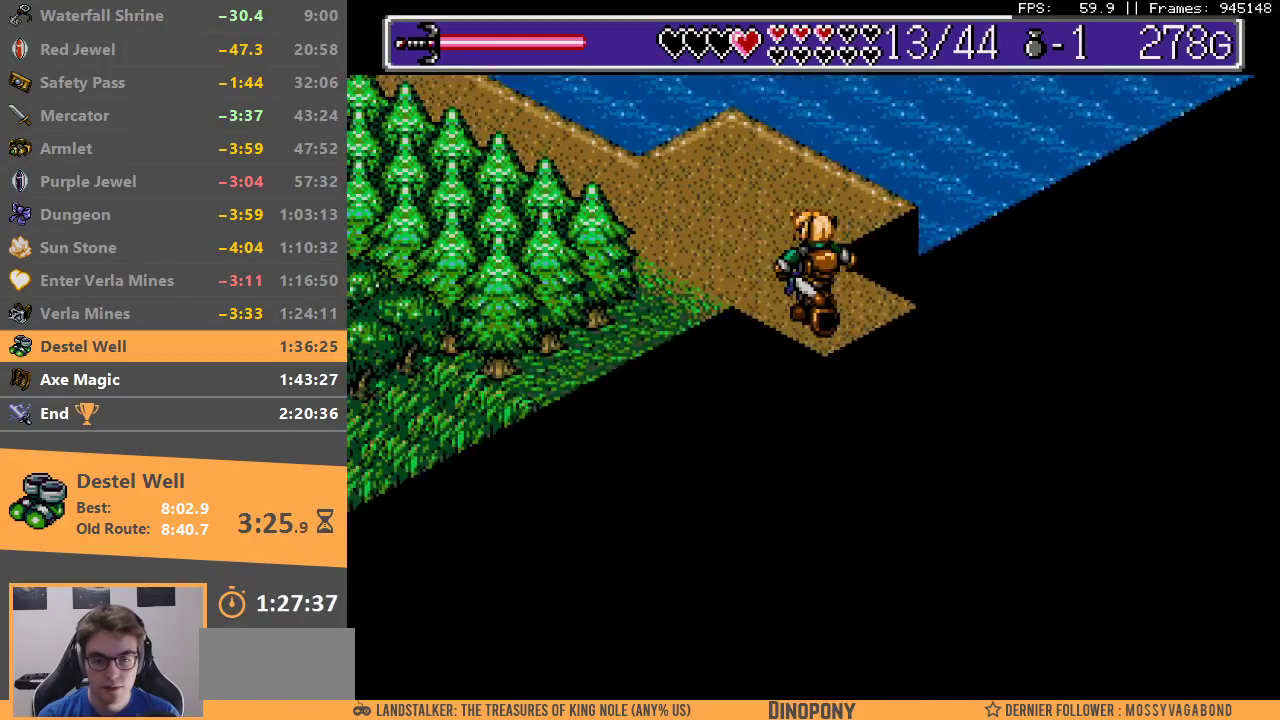
{"dt_ms": 500, "buttons": [], "events": []}
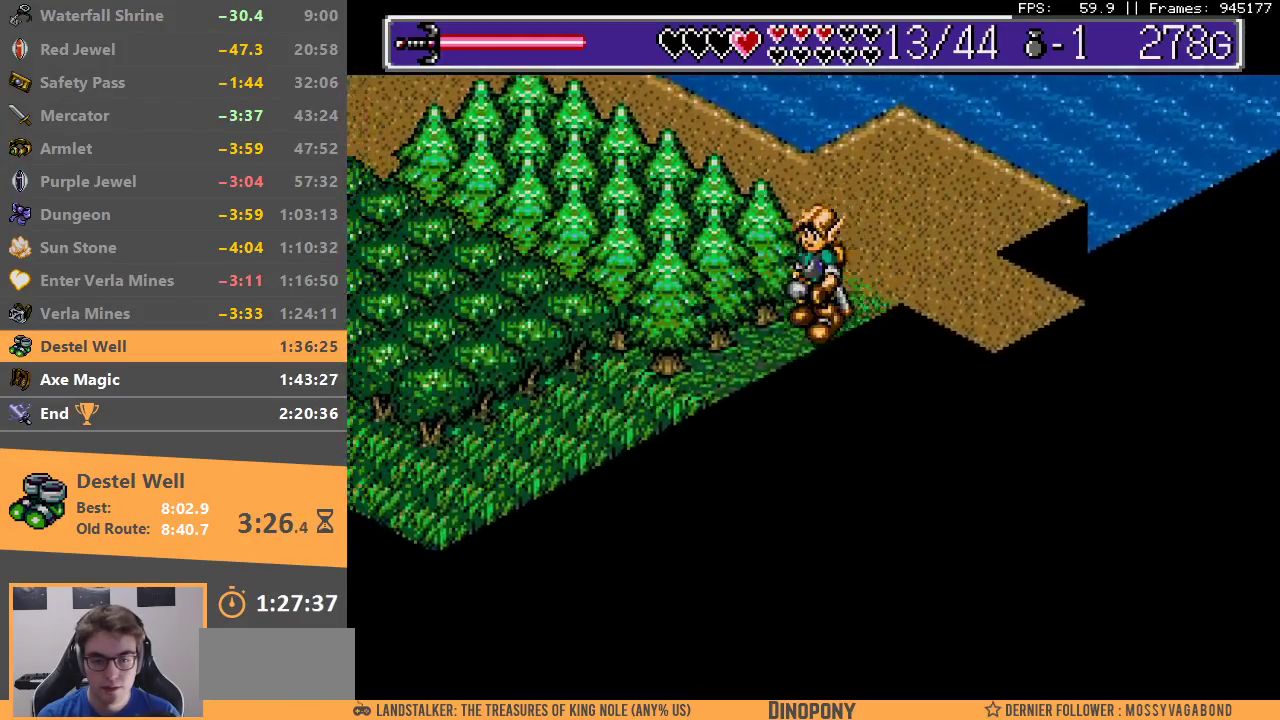
{"dt_ms": 500, "buttons": [], "events": []}
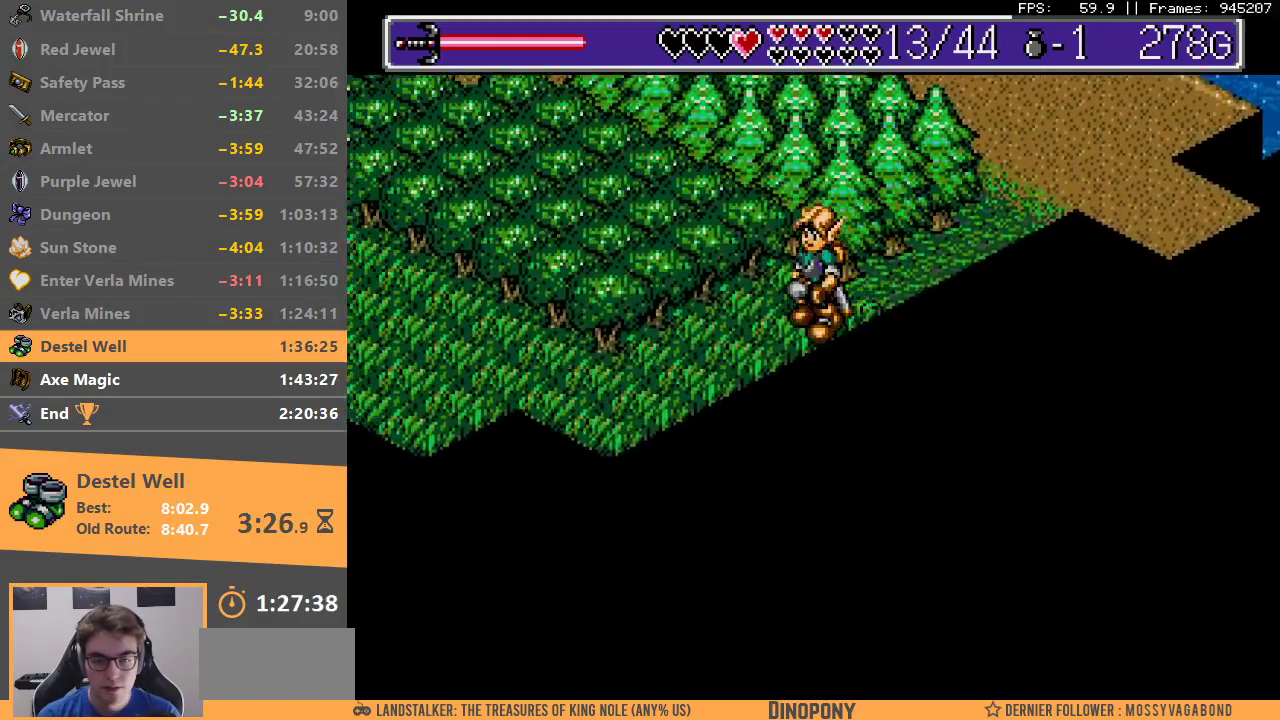
{"dt_ms": 500, "buttons": [], "events": [[50, "B", "down"], [167, "B", "up"]]}
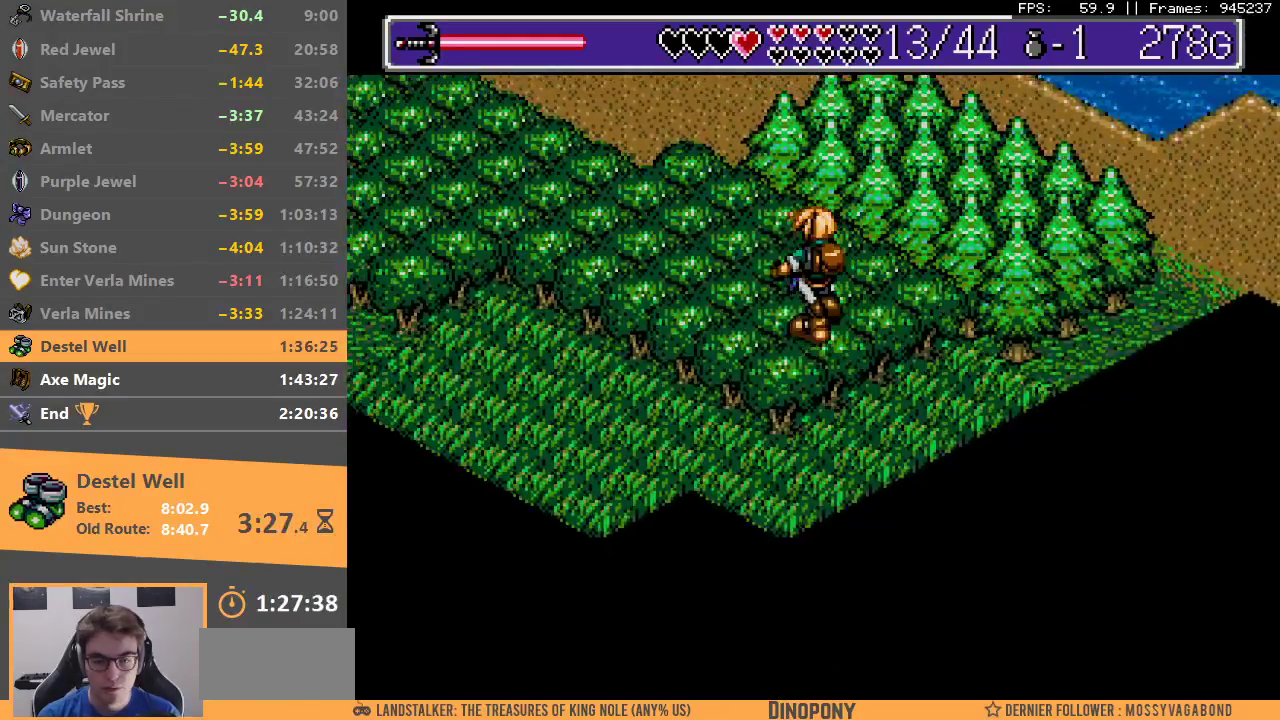
{"dt_ms": 500, "buttons": [], "events": []}
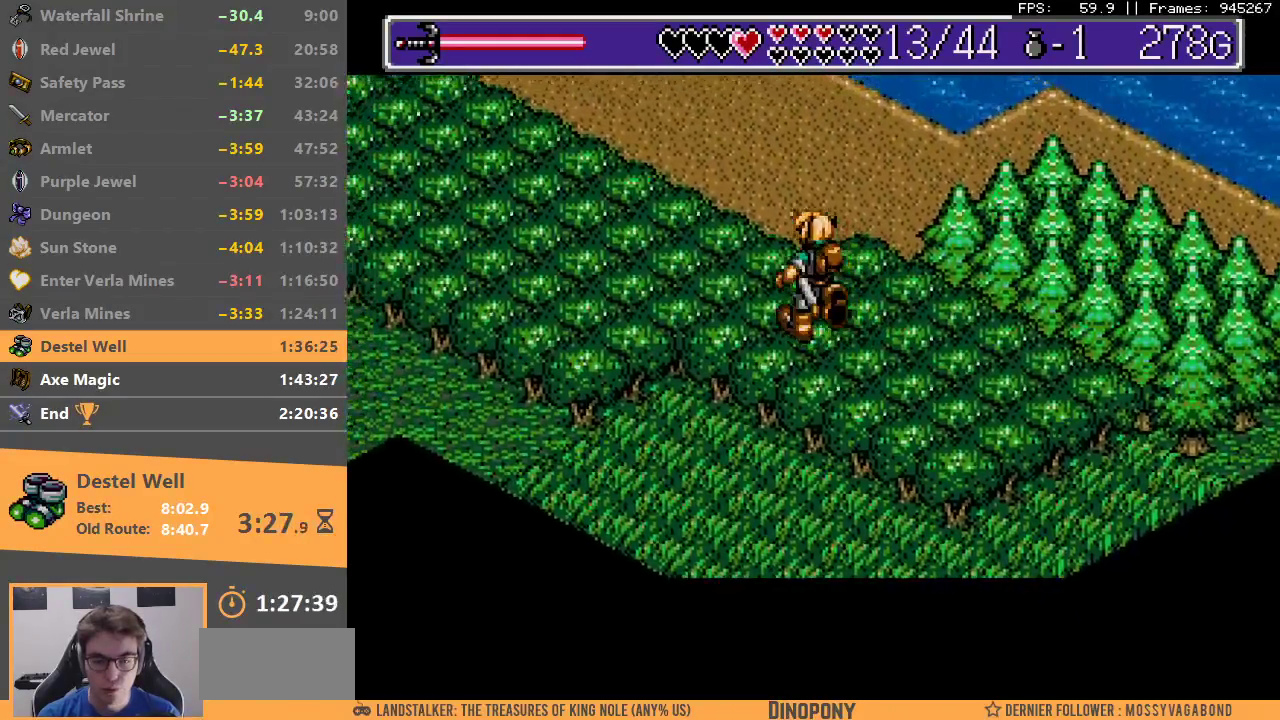
{"dt_ms": 500, "buttons": [], "events": []}
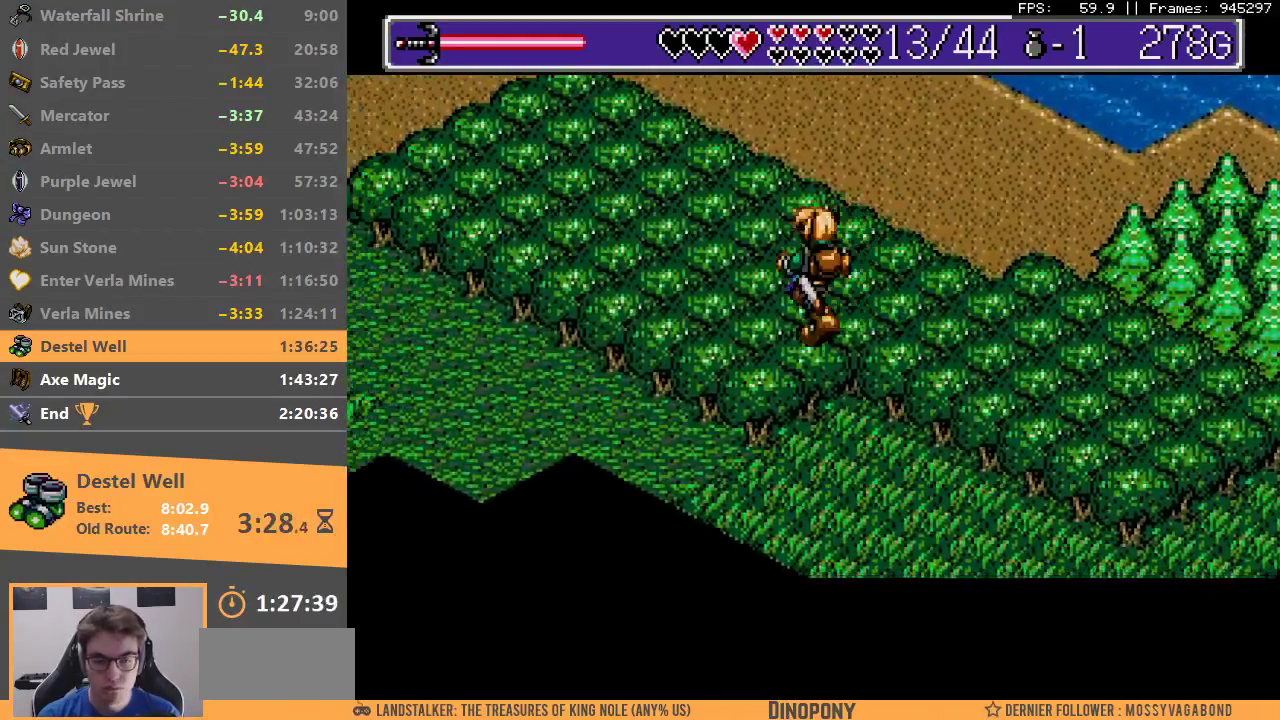
{"dt_ms": 500, "buttons": [], "events": []}
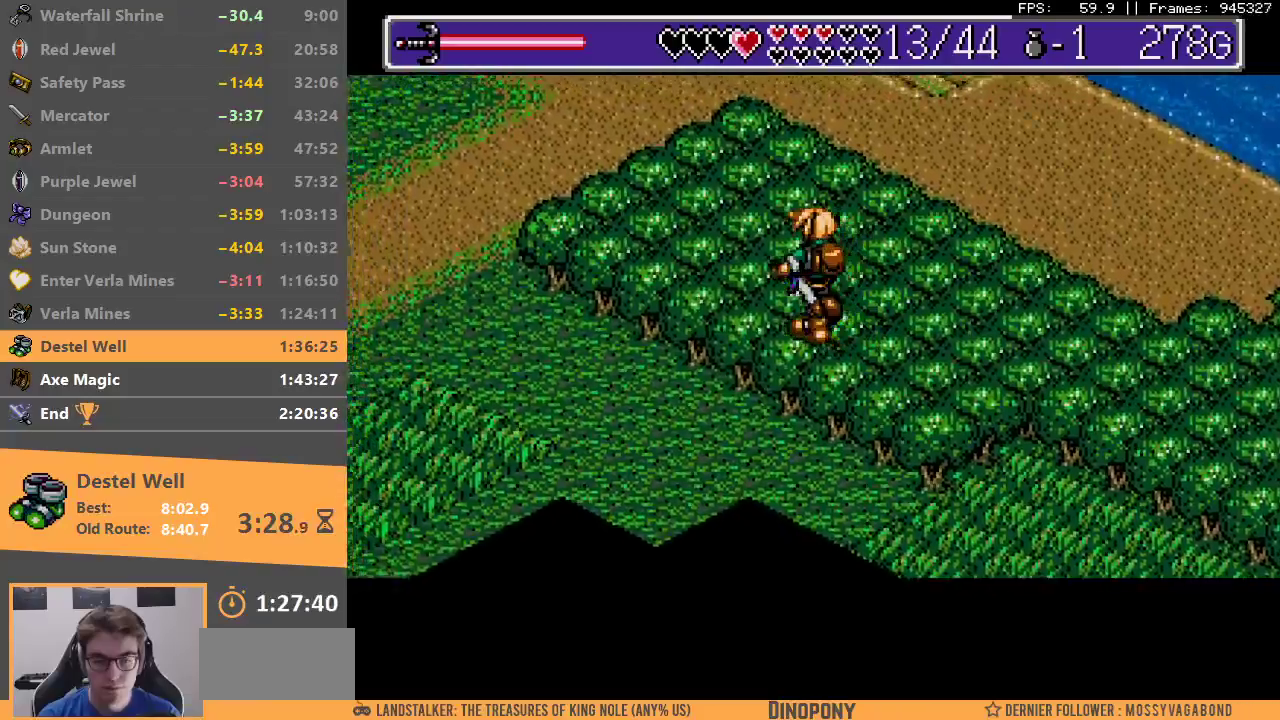
{"dt_ms": 500, "buttons": [], "events": []}
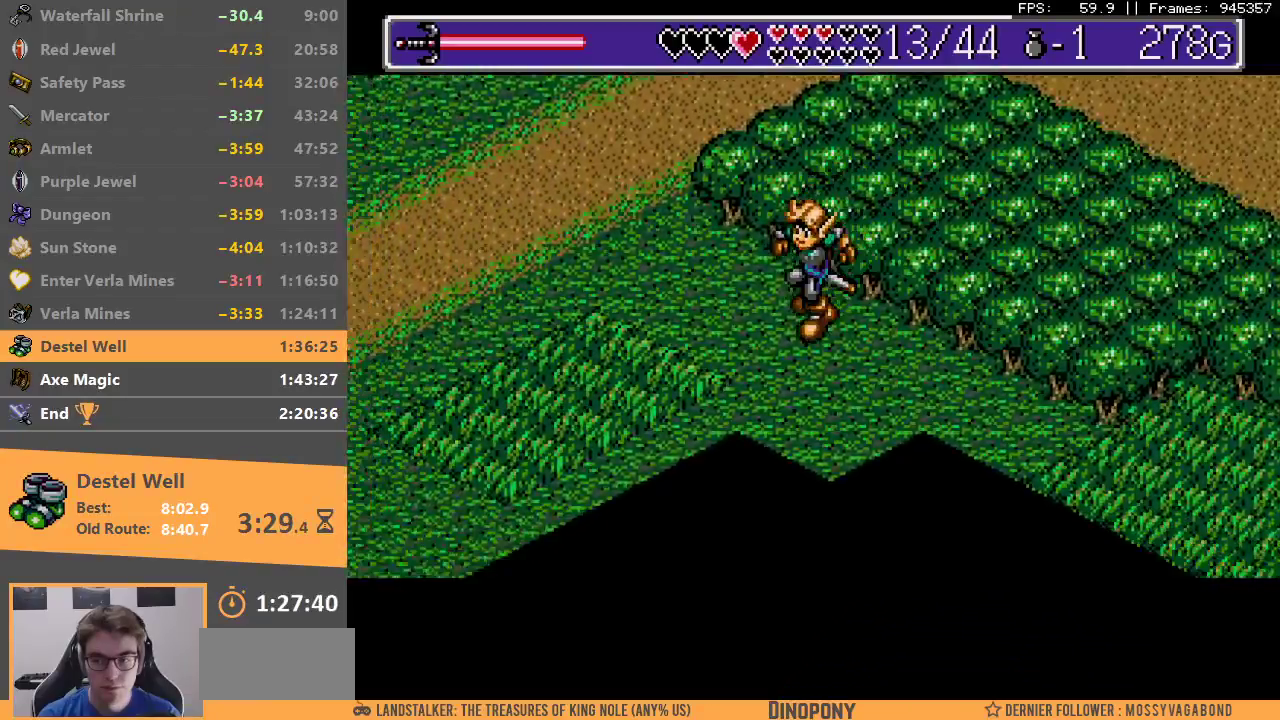
{"dt_ms": 1000, "buttons": []}
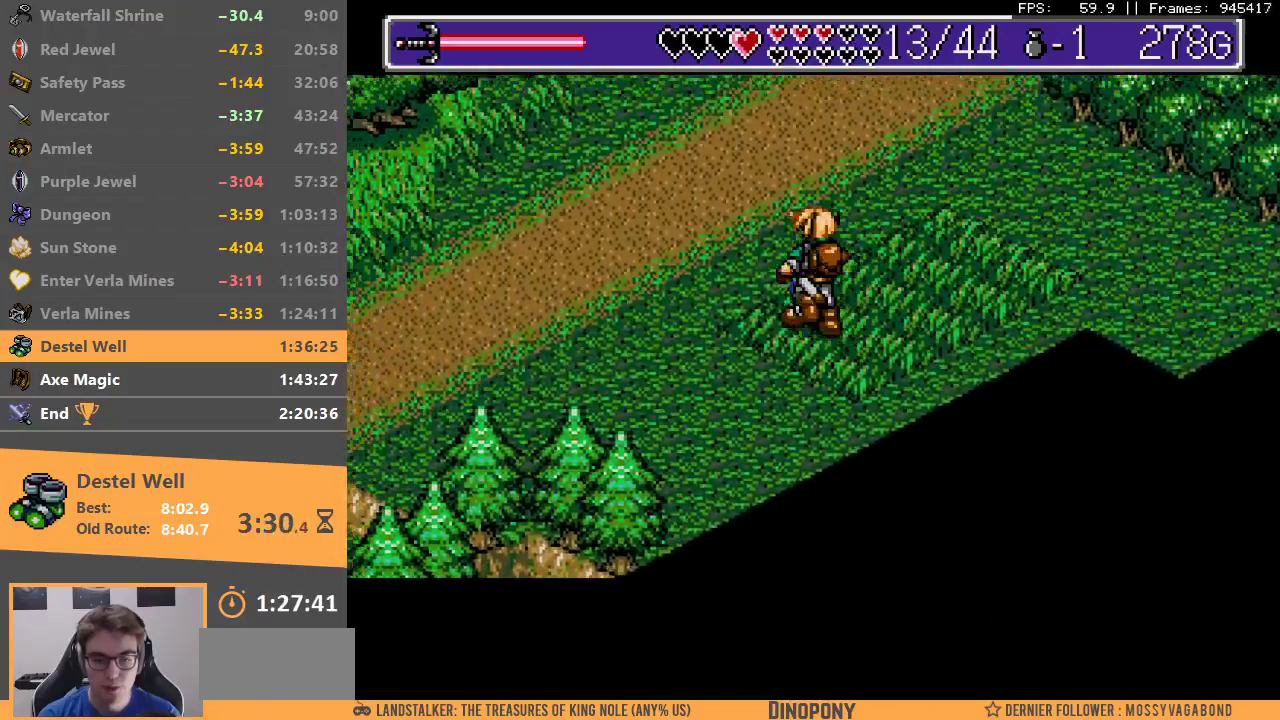
{"dt_ms": 500, "buttons": [], "events": []}
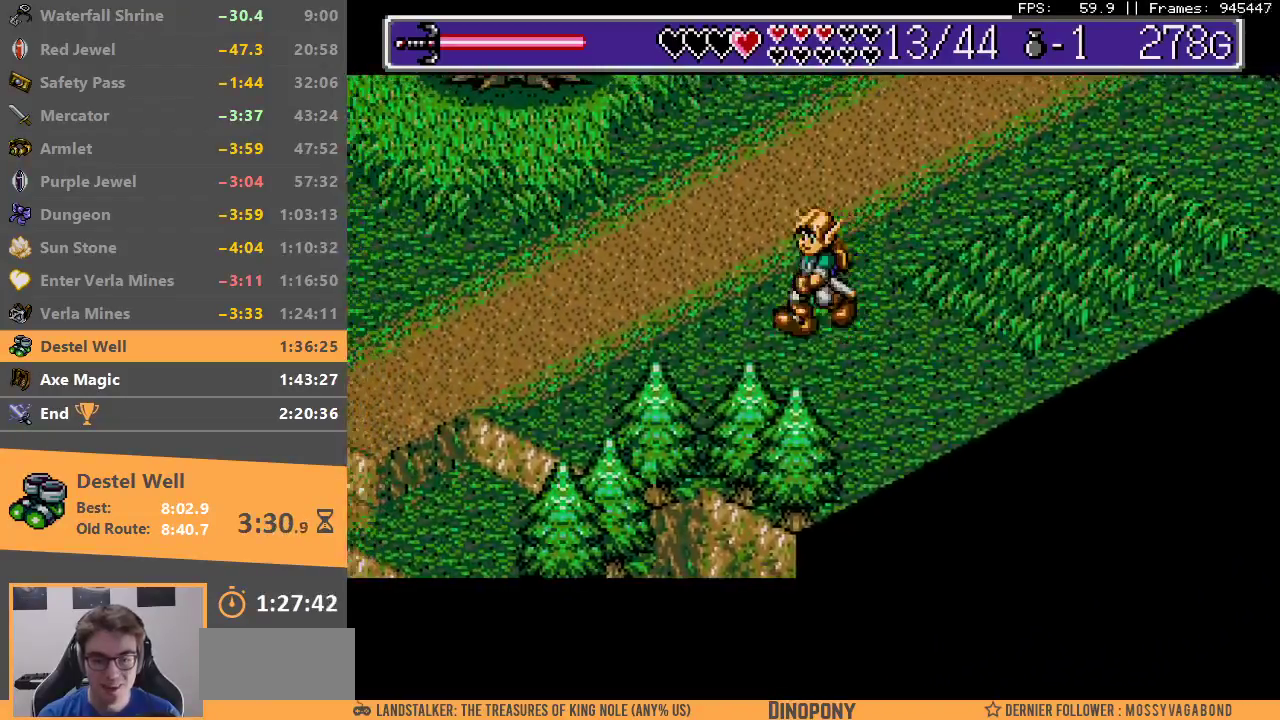
{"dt_ms": 500, "buttons": [], "events": []}
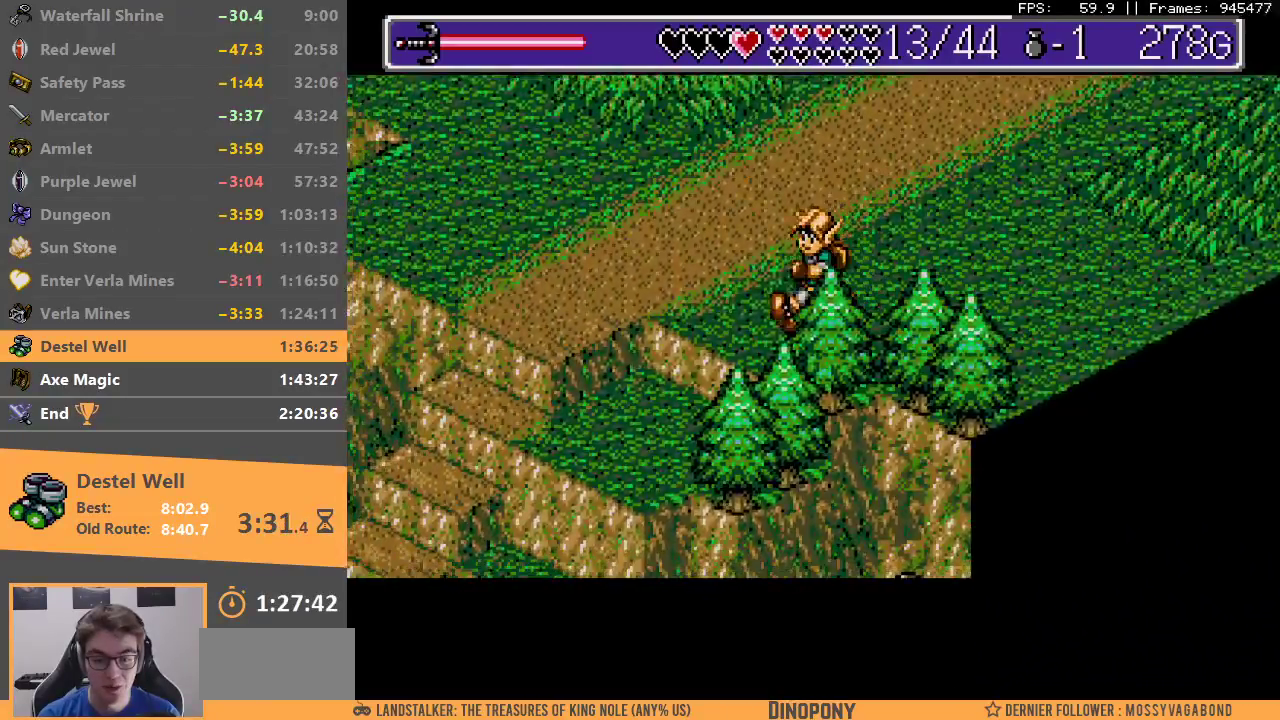
{"dt_ms": 500, "buttons": [], "events": []}
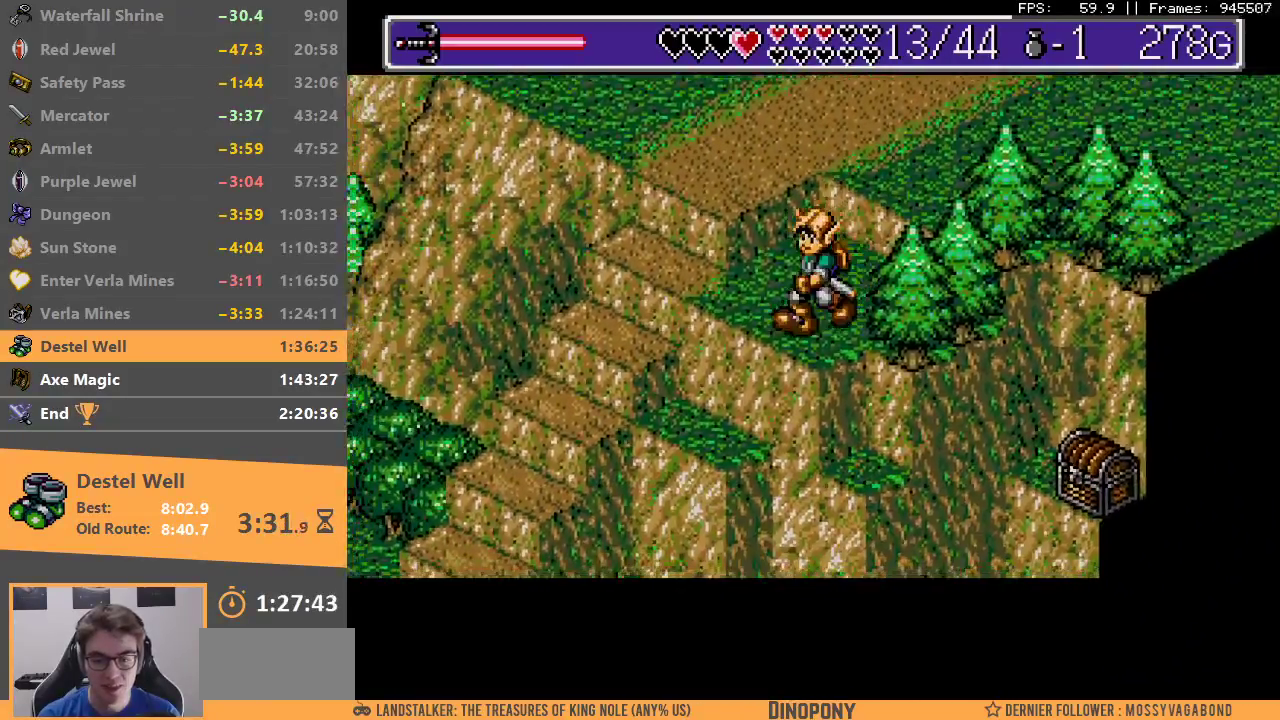
{"dt_ms": 500, "buttons": [], "events": []}
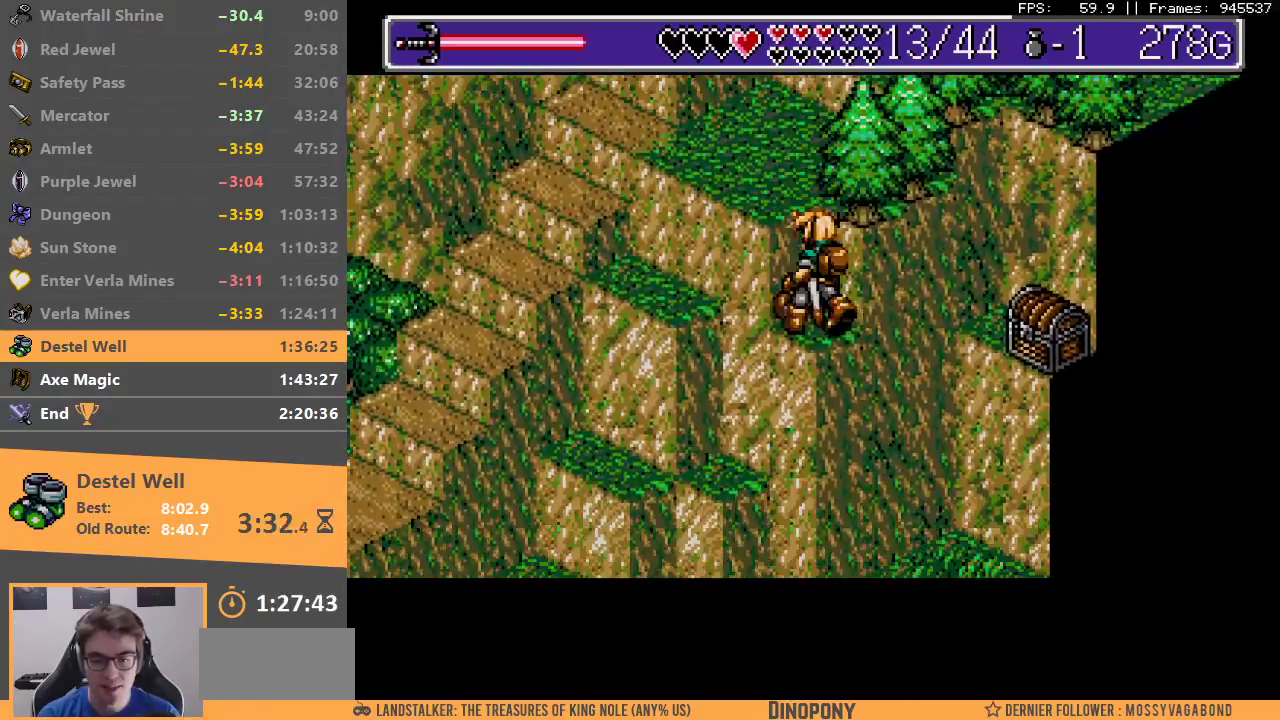
{"dt_ms": 500, "buttons": ["B"], "events": [[417, "B", "down"]]}
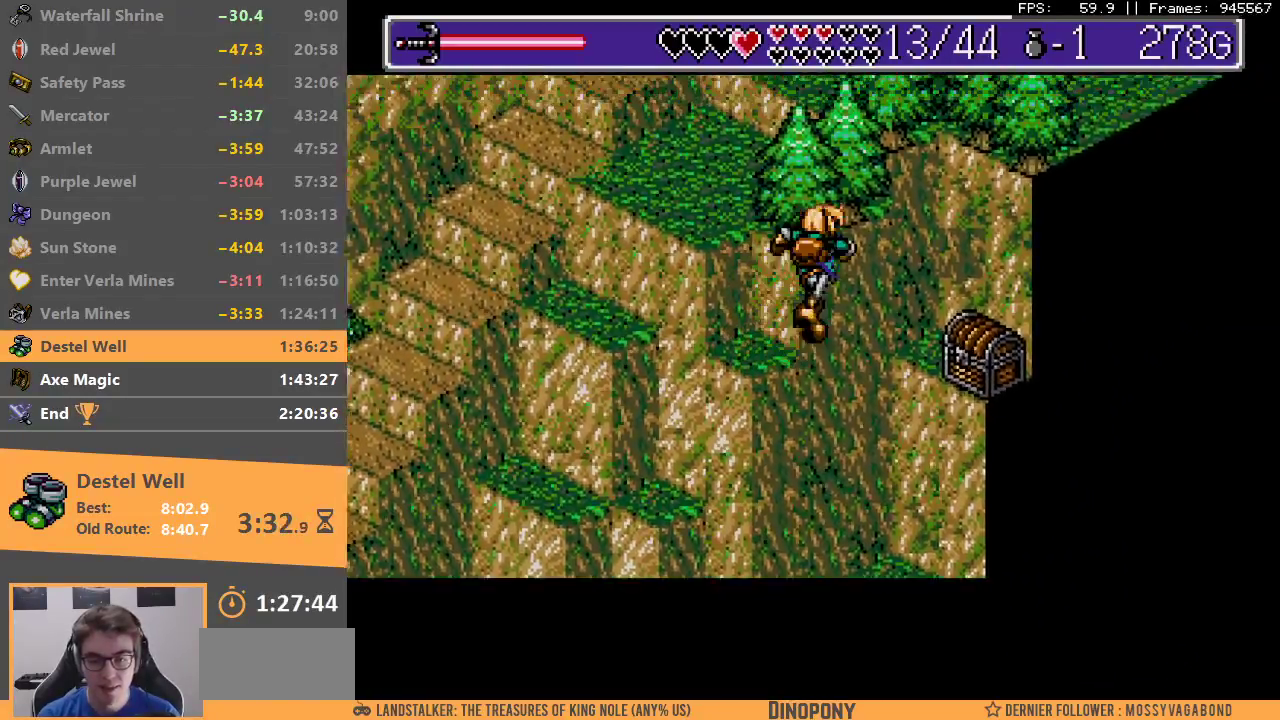
{"dt_ms": 500, "buttons": [], "events": [[333, "B", "up"]]}
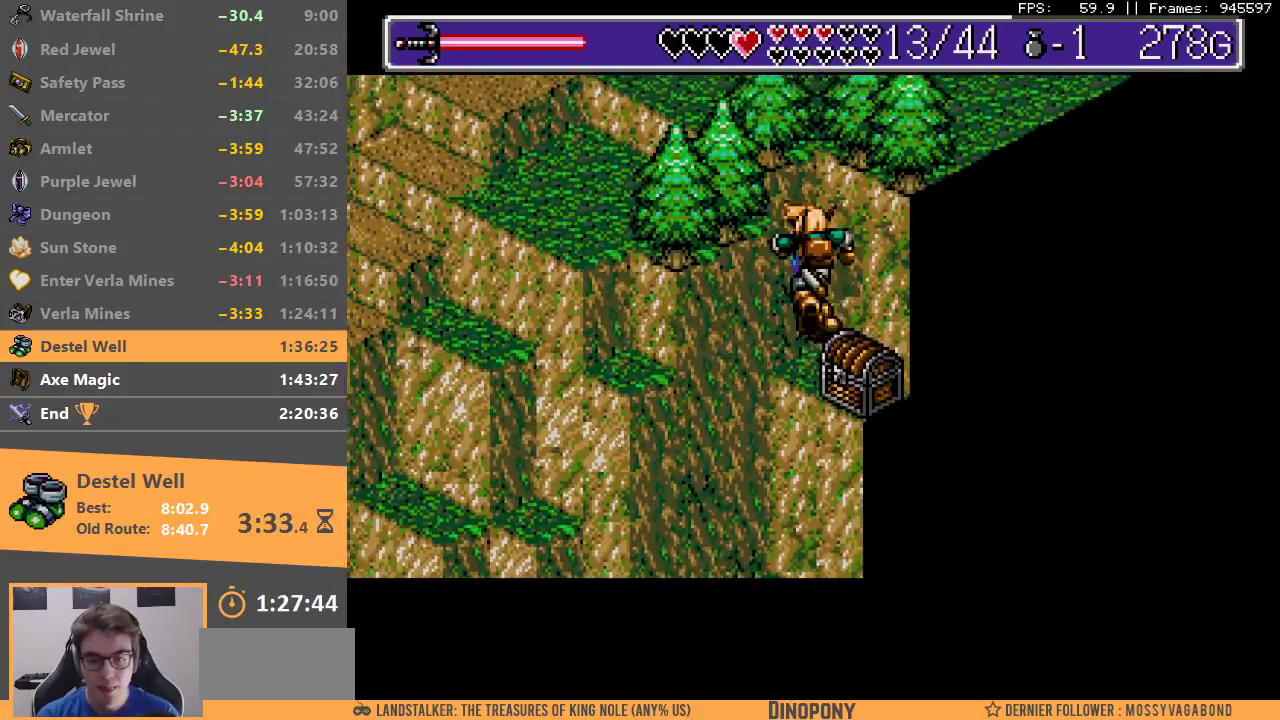
{"dt_ms": 500, "buttons": ["A", "B"], "events": [[283, "A", "down"], [400, "A", "up"], [467, "A", "down"], [467, "B", "down"]]}
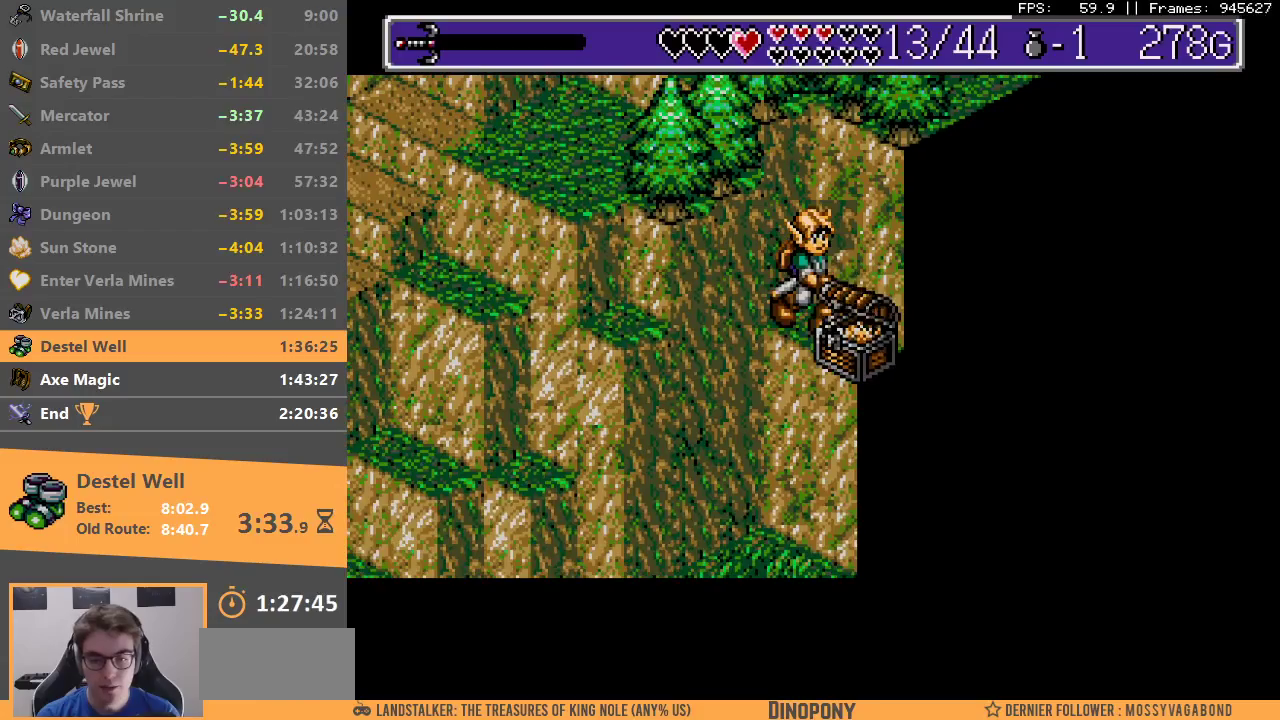
{"dt_ms": 500, "buttons": ["B"], "events": [[33, "A", "up"], [83, "B", "up"], [283, "A", "down"], [283, "B", "down"], [350, "A", "up"], [383, "B", "up"], [433, "A", "down"], [433, "B", "down"], [500, "A", "up"]]}
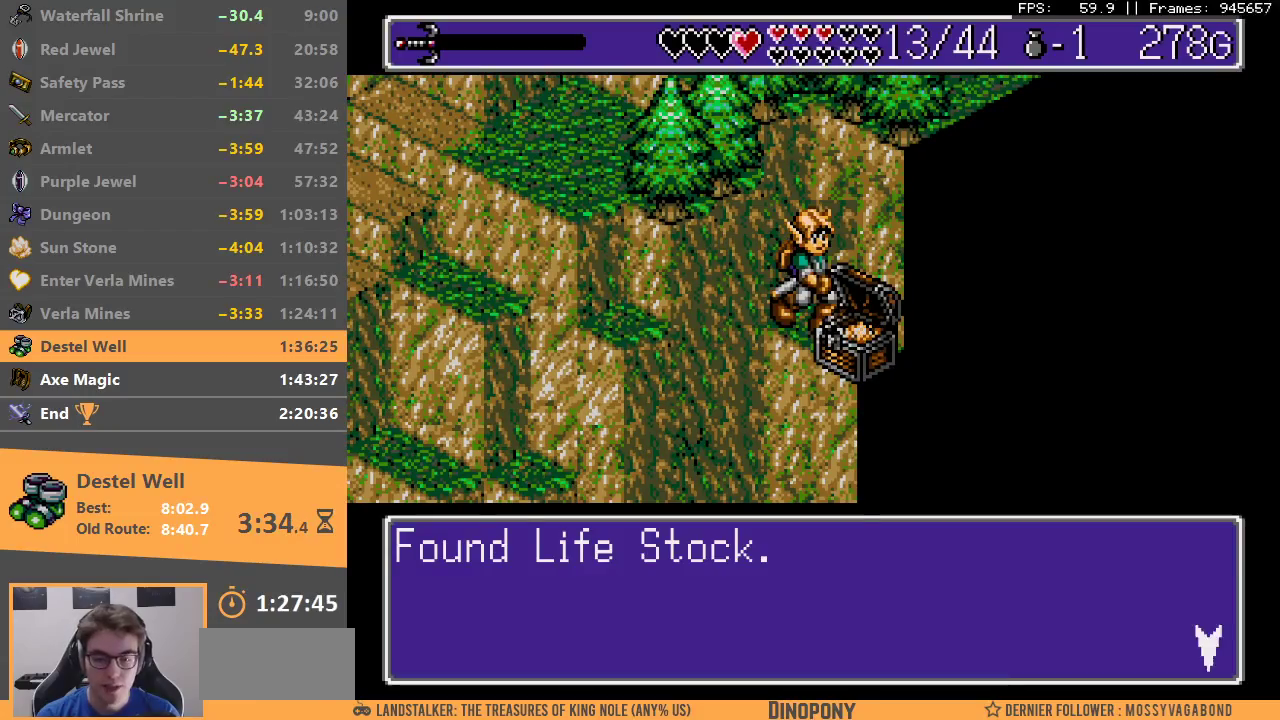
{"dt_ms": 500, "buttons": [], "events": [[33, "B", "up"], [100, "A", "down"], [100, "B", "down"], [150, "A", "up"], [183, "B", "up"], [250, "A", "down"], [250, "B", "down"], [333, "A", "up"], [333, "B", "up"], [400, "B", "down"], [417, "A", "down"], [467, "A", "up"], [483, "B", "up"]]}
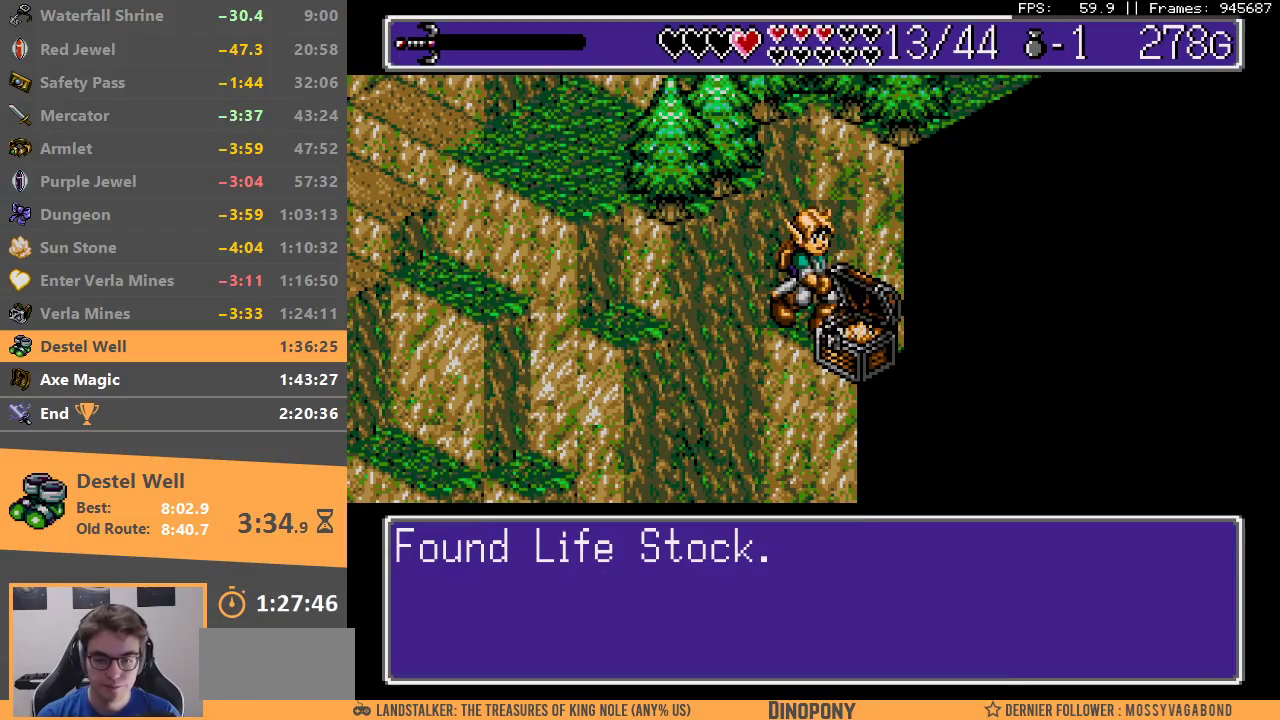
{"dt_ms": 500, "buttons": [], "events": [[50, "B", "down"], [67, "A", "down"], [133, "A", "up"], [133, "B", "up"], [200, "B", "down"], [217, "A", "down"], [267, "A", "up"], [283, "B", "up"], [350, "B", "down"], [367, "A", "down"], [433, "A", "up"], [450, "B", "up"]]}
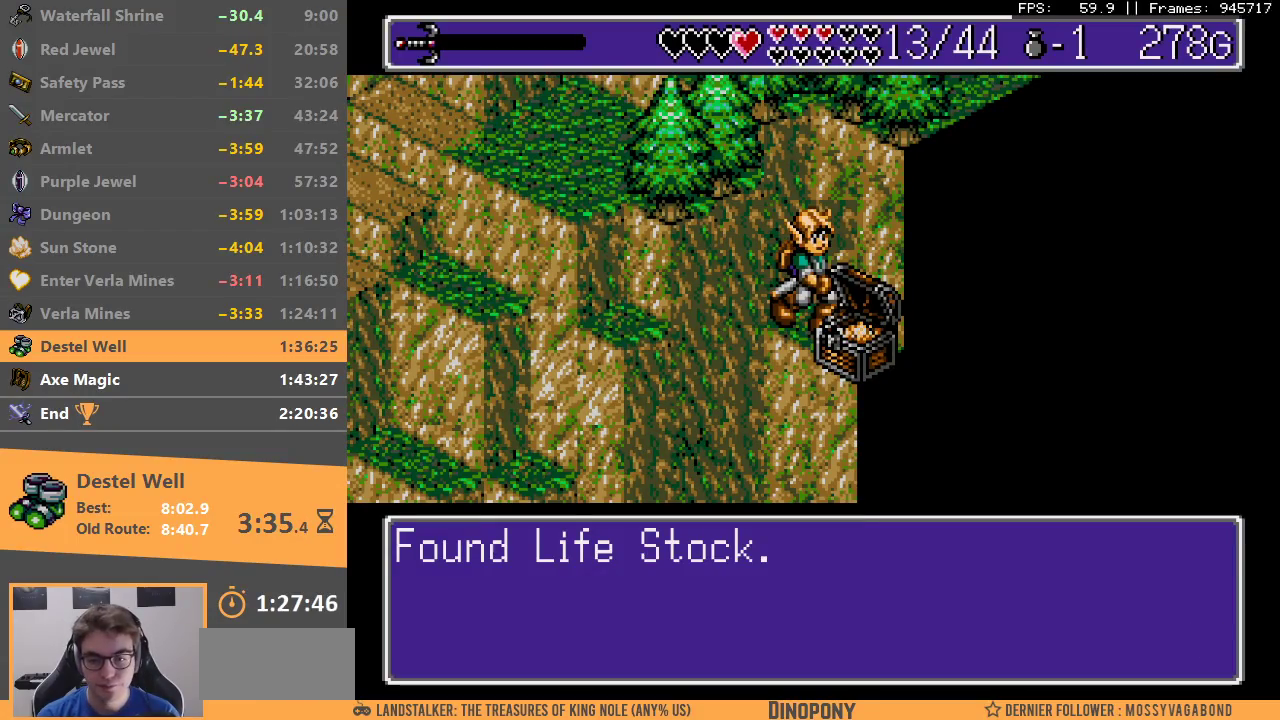
{"dt_ms": 500, "buttons": [], "events": []}
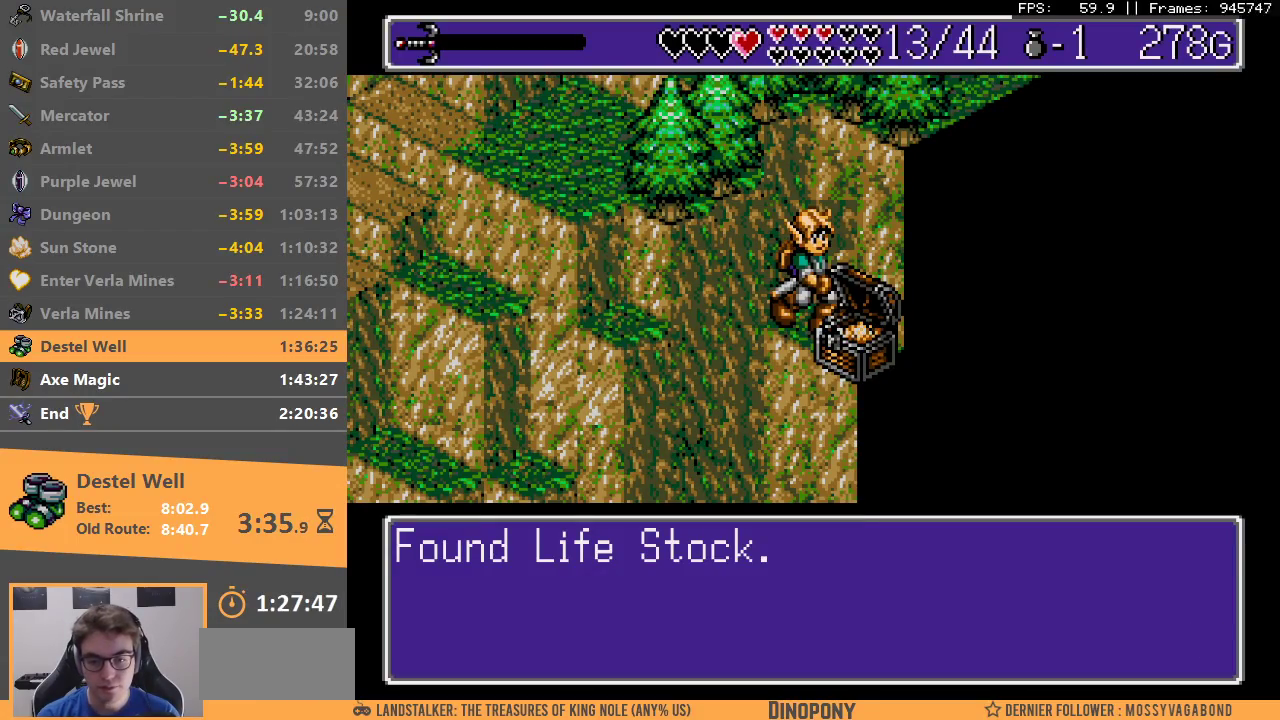
{"dt_ms": 500, "buttons": [], "events": []}